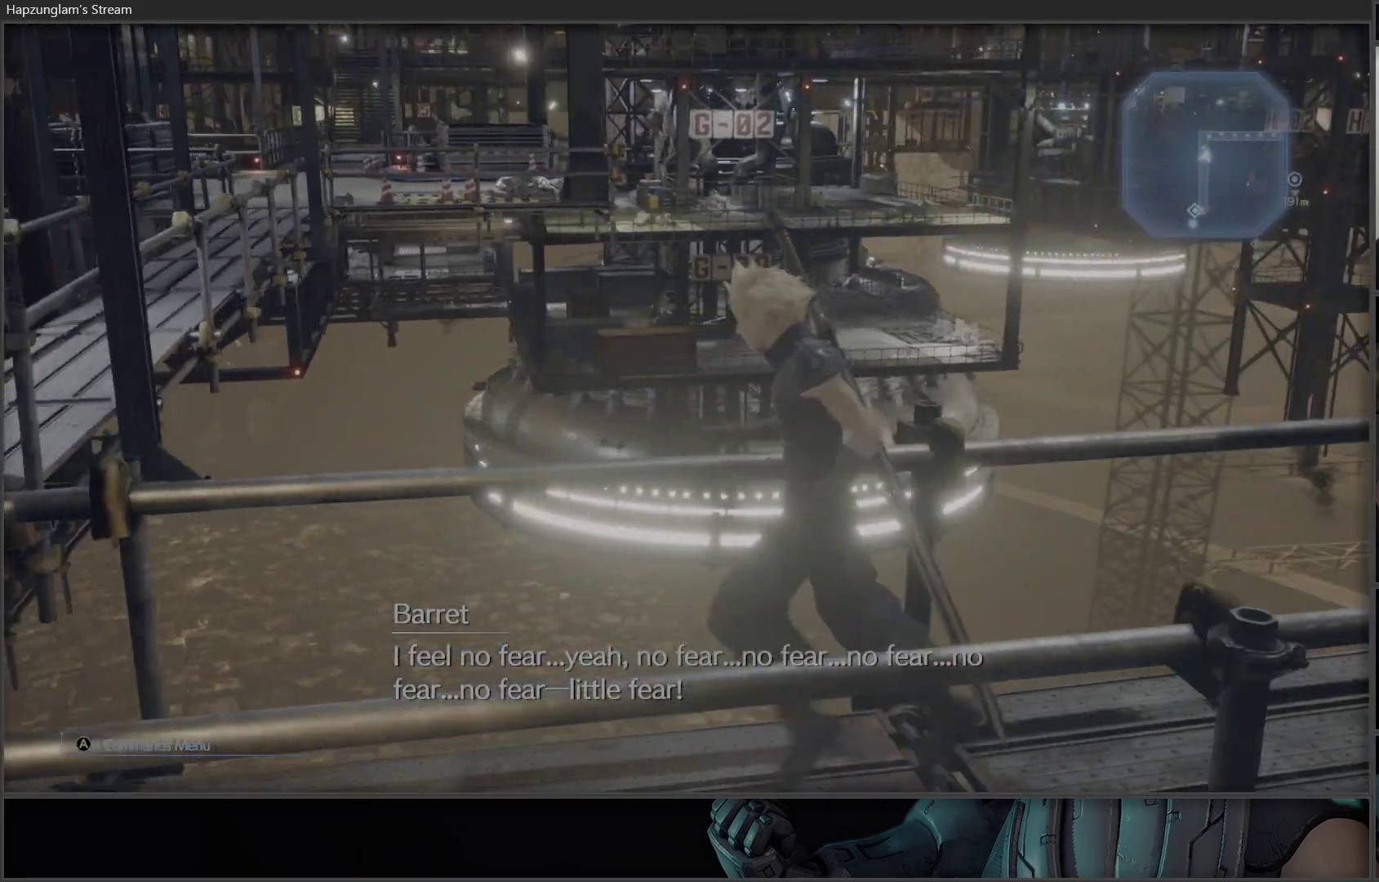
Gameplay with a controller (Xbox layout); each line is a JSON object with the inputs held at the frame after it. "events" lists button and stick changes between this image and that frame as [ms after this image, input, new state], when the widget could be followed in between.
{"buttons": [], "left_stick": "left", "right_stick": "center", "events": [[250, "right_stick", "left"], [450, "right_stick", "center"]]}
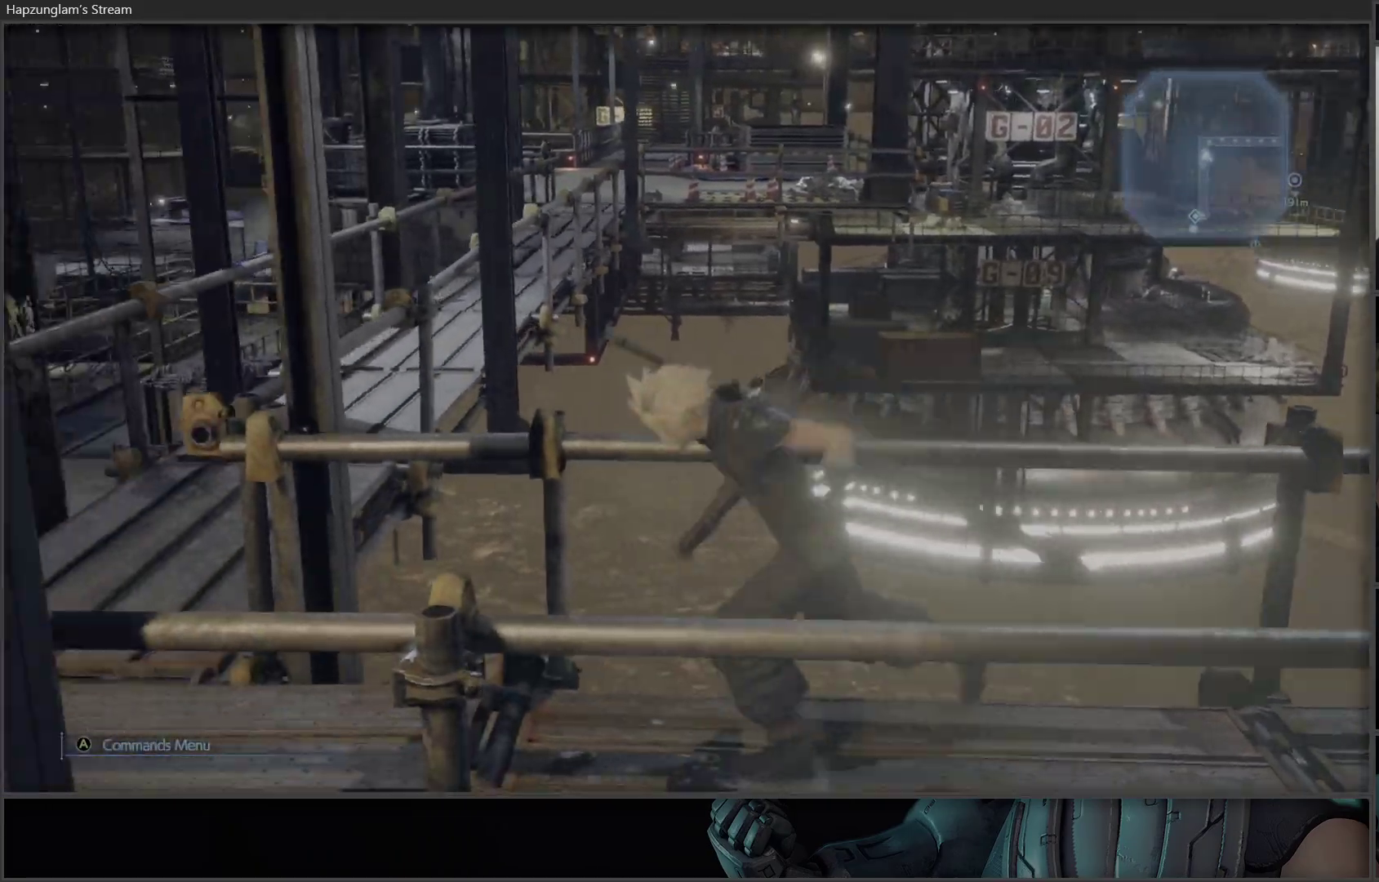
{"buttons": [], "left_stick": "up", "right_stick": "right", "events": [[350, "left_stick", "up-left"], [350, "right_stick", "right"], [467, "left_stick", "up"]]}
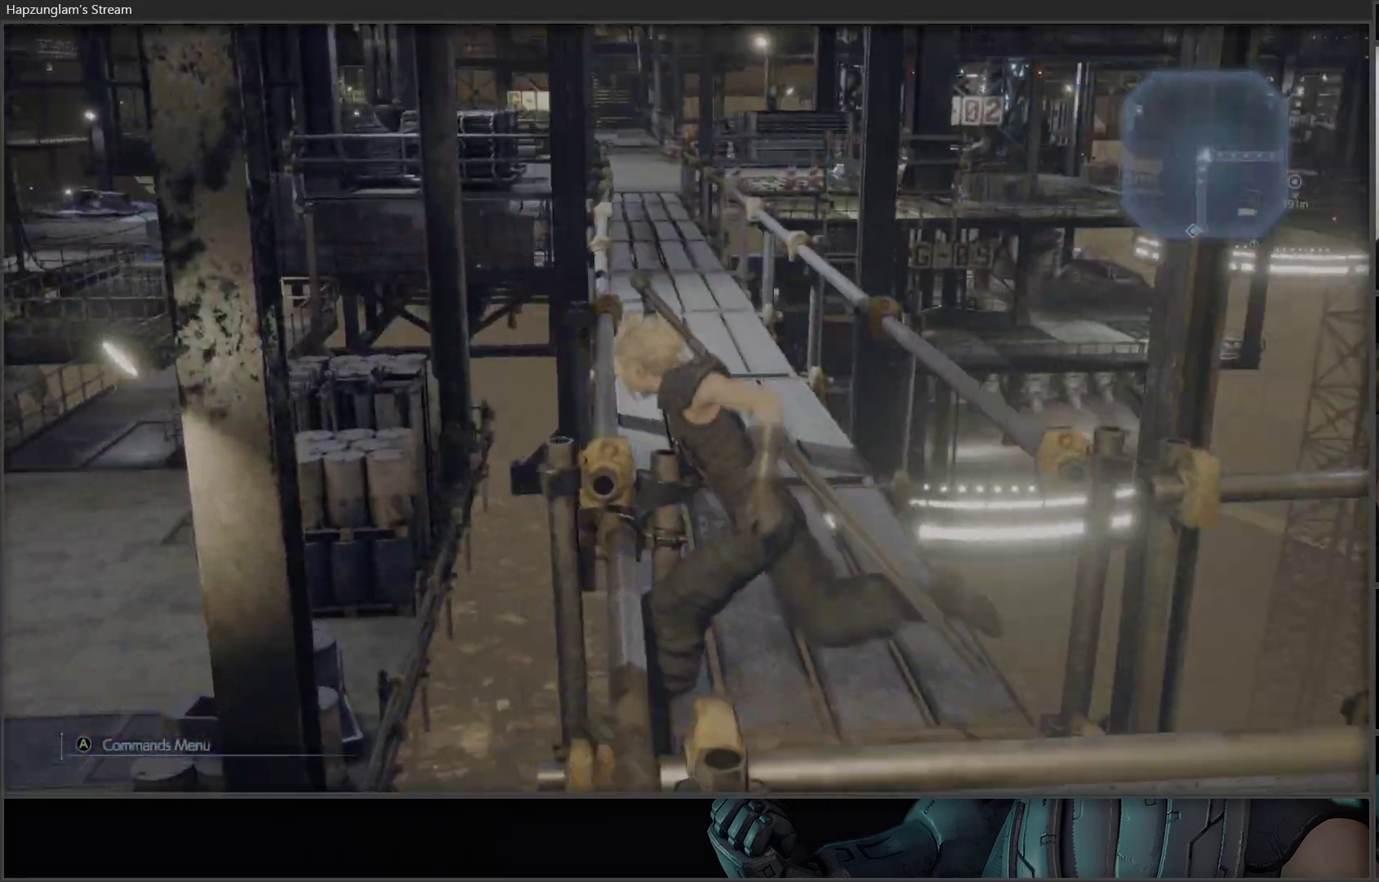
{"buttons": [], "left_stick": "up", "right_stick": "center", "events": [[33, "right_stick", "center"]]}
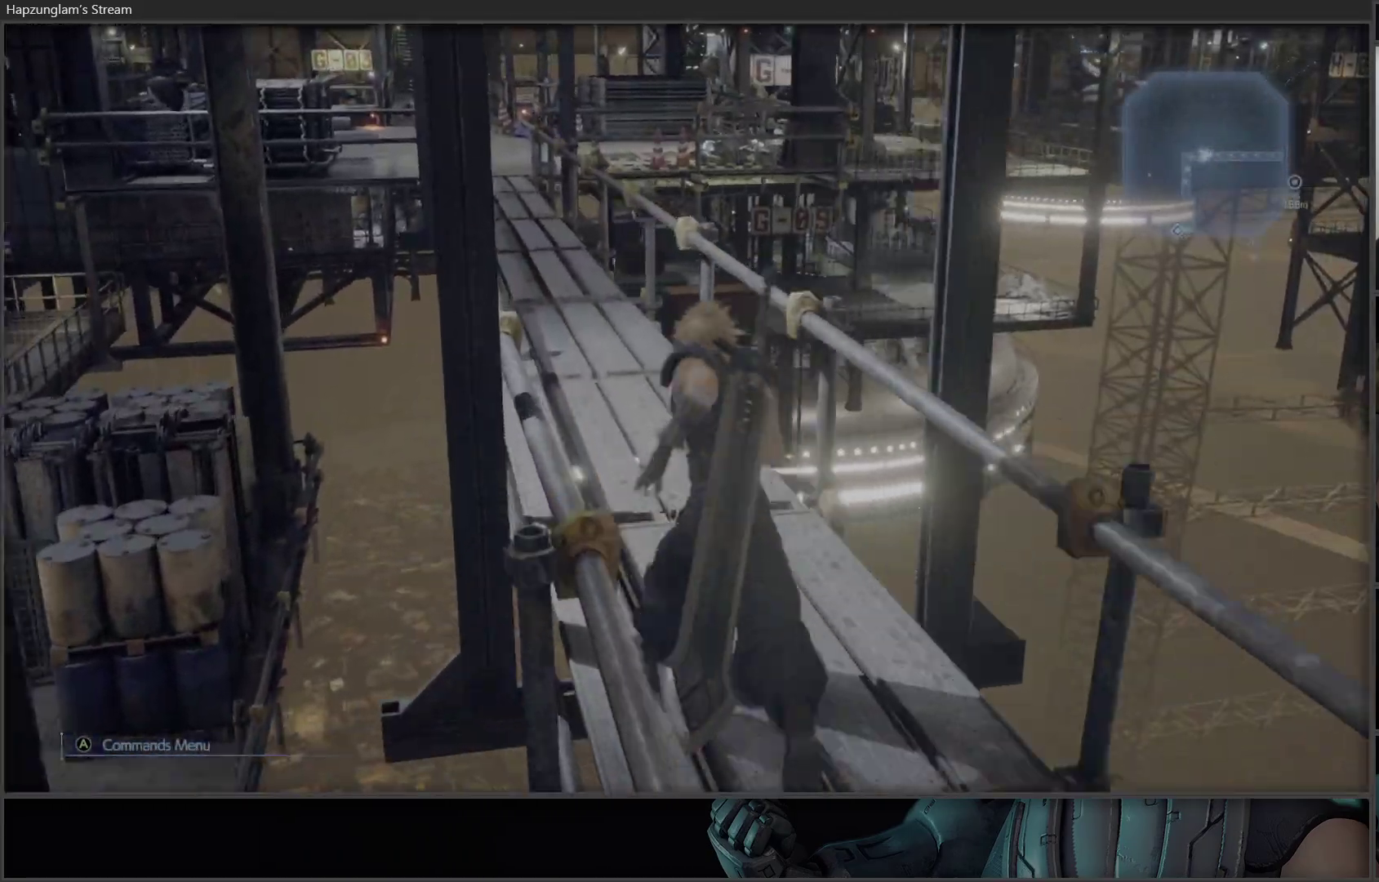
{"buttons": [], "left_stick": "up-left", "right_stick": "right", "events": [[367, "right_stick", "right"], [450, "left_stick", "up-left"]]}
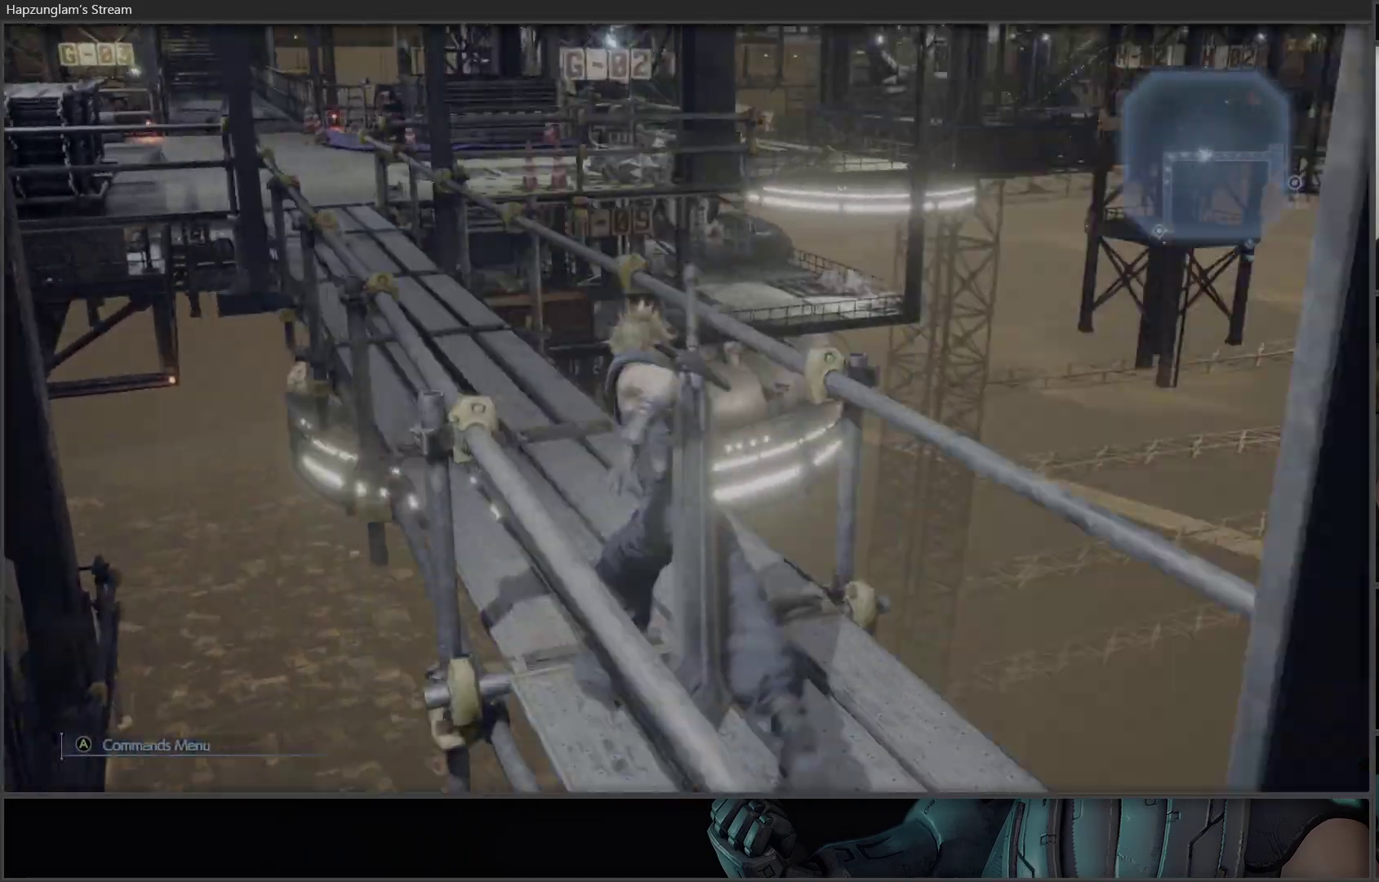
{"buttons": [], "left_stick": "down-left", "right_stick": "right", "events": [[133, "left_stick", "left"], [433, "left_stick", "down-left"]]}
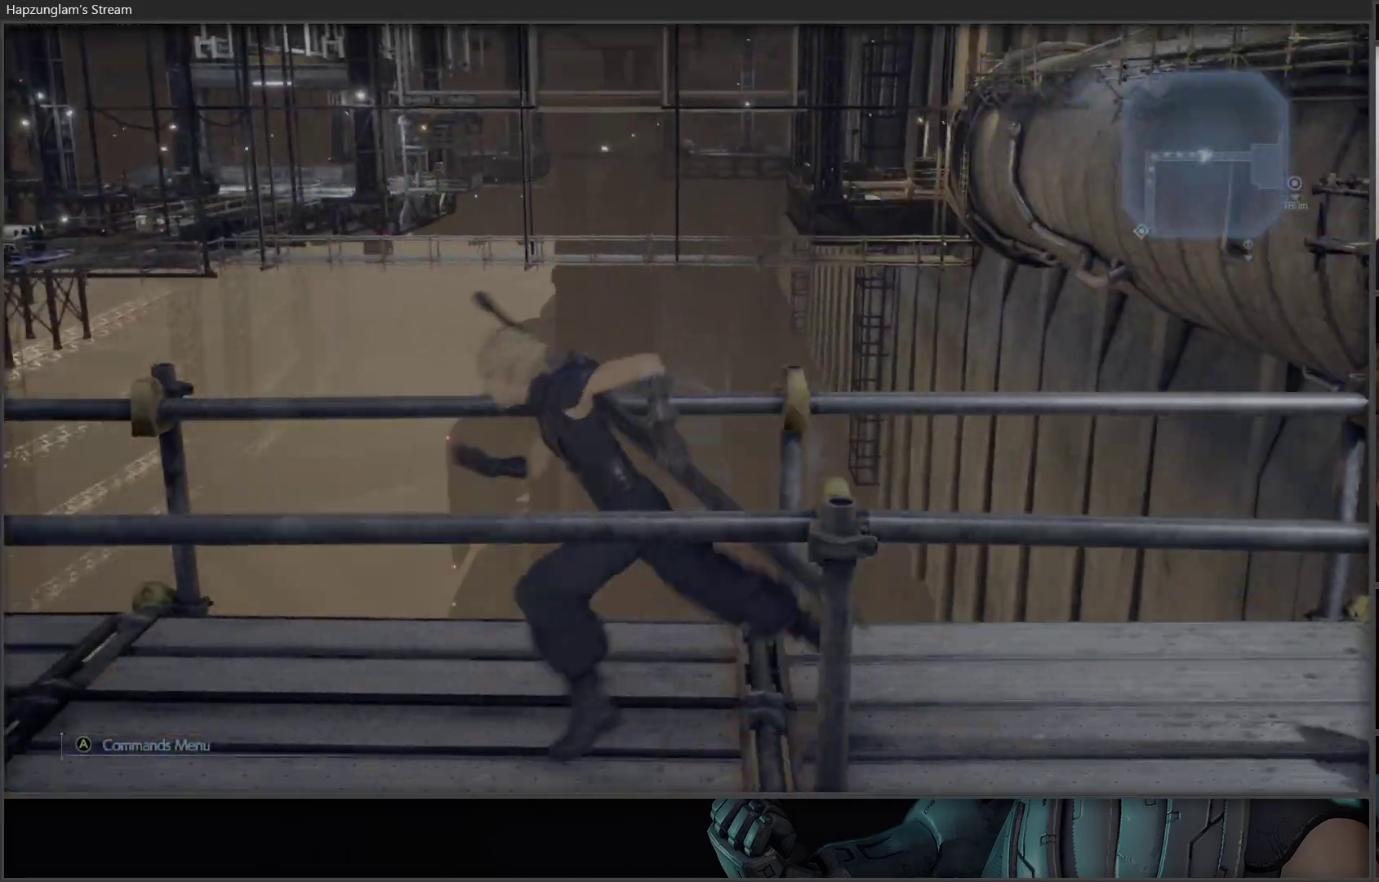
{"buttons": [], "left_stick": "down-left", "right_stick": "center", "events": [[150, "right_stick", "up-right"], [283, "right_stick", "center"]]}
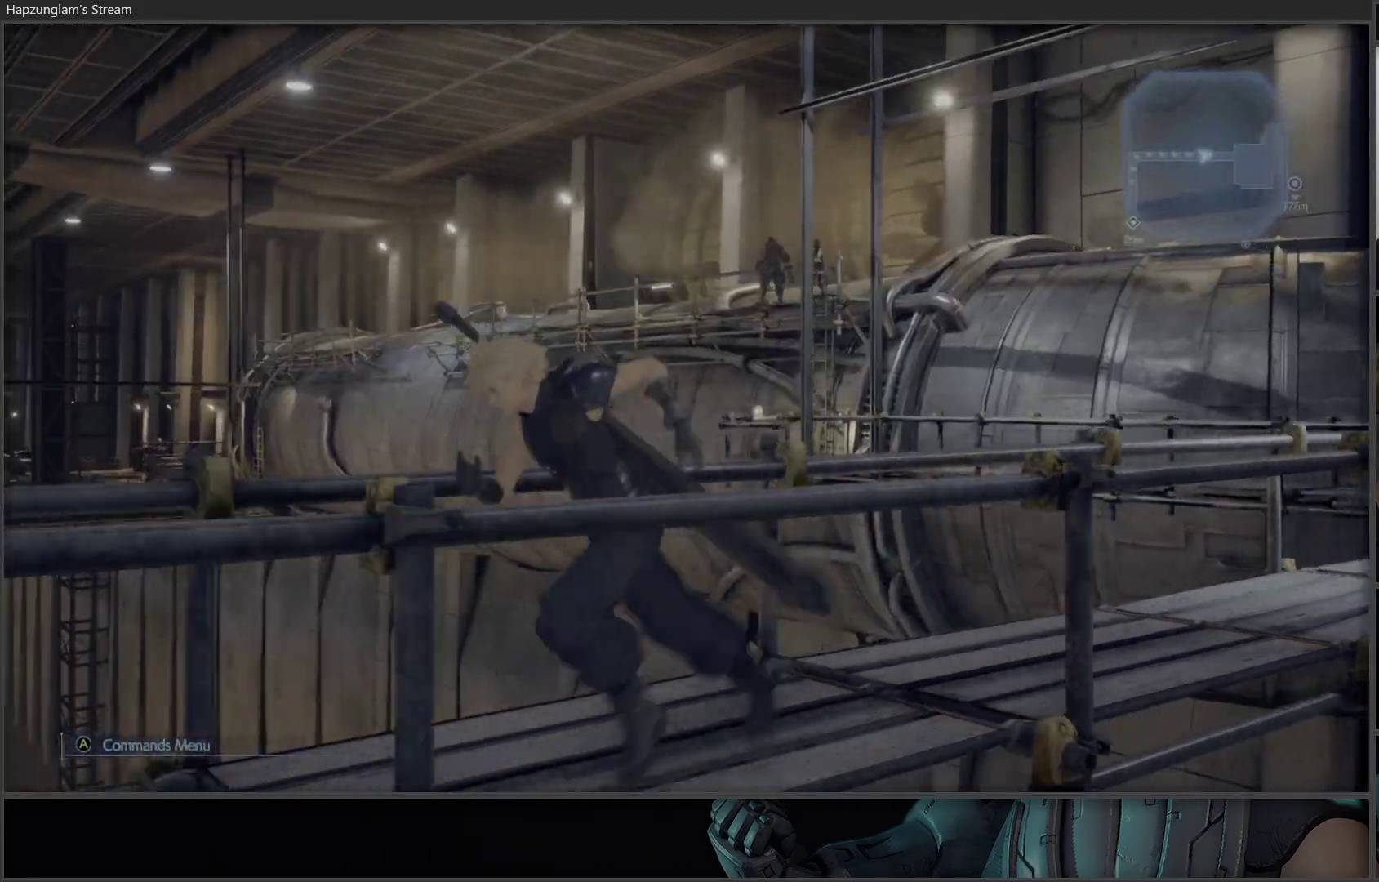
{"buttons": [], "left_stick": "down-left", "right_stick": "center", "events": []}
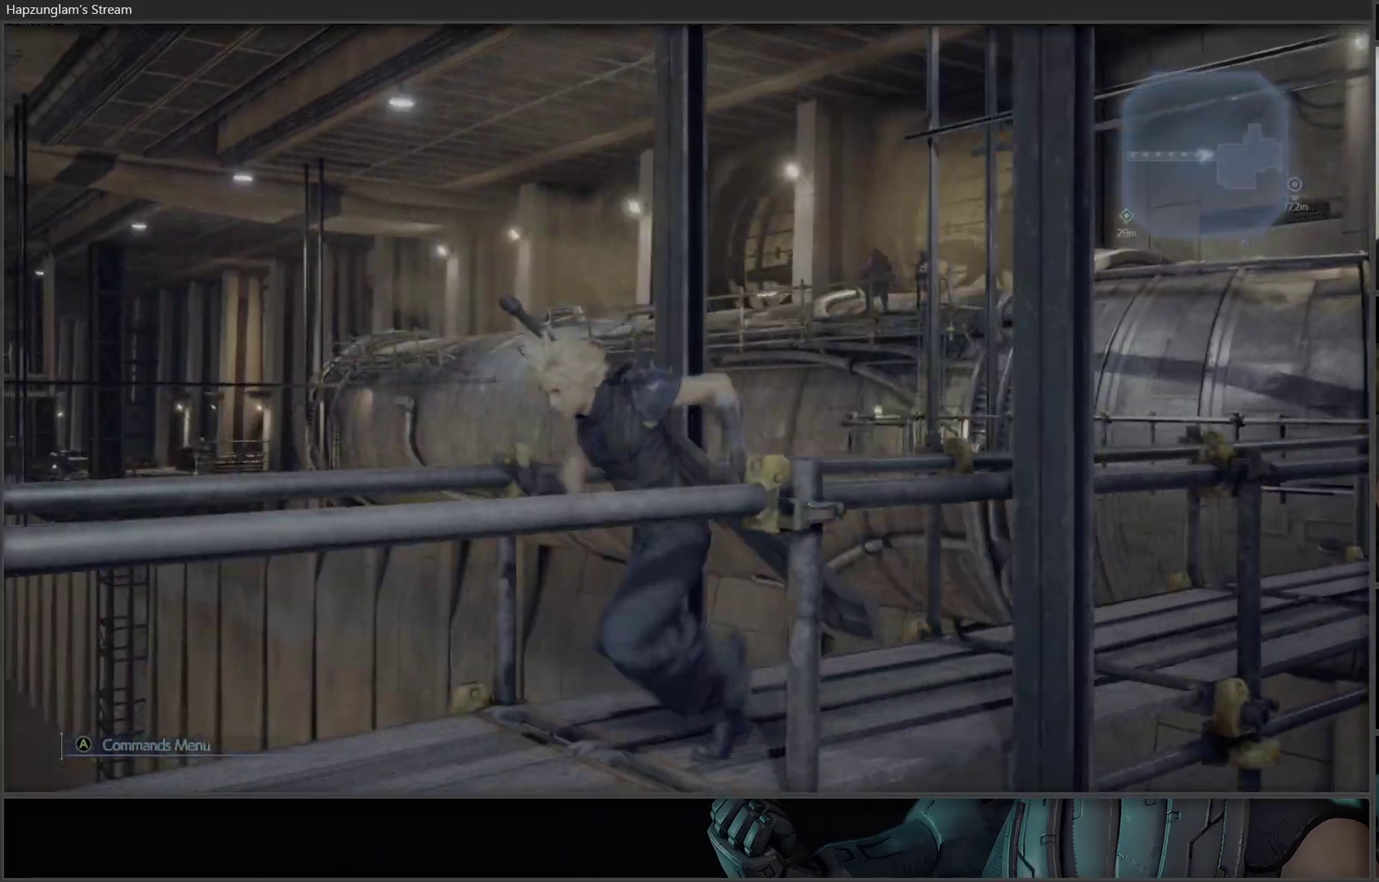
{"buttons": [], "left_stick": "up-left", "right_stick": "left", "events": [[83, "right_stick", "left"], [150, "left_stick", "center"], [433, "left_stick", "up-left"]]}
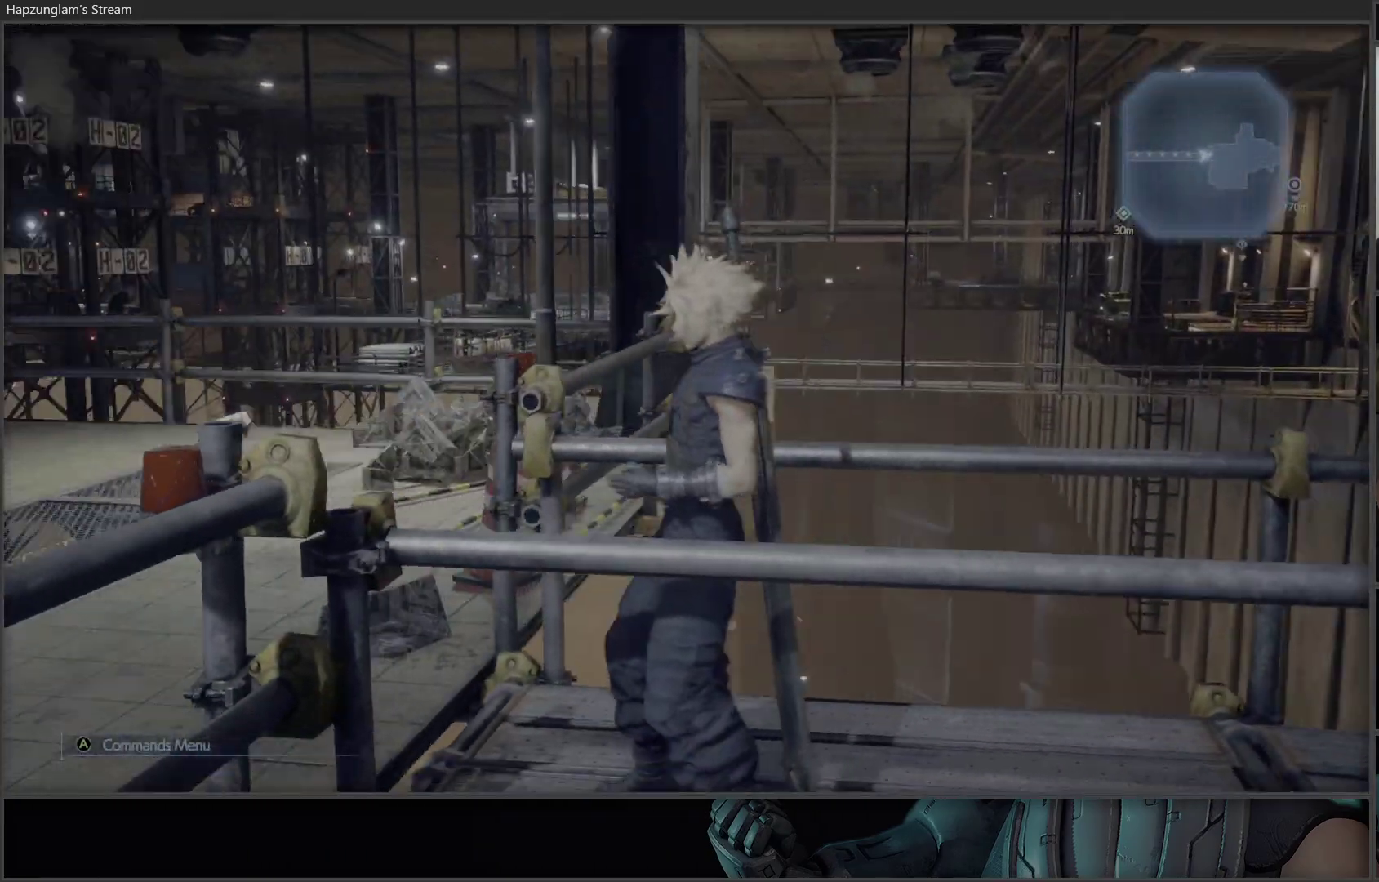
{"buttons": [], "left_stick": "up", "right_stick": "center", "events": [[217, "left_stick", "up"], [383, "right_stick", "center"]]}
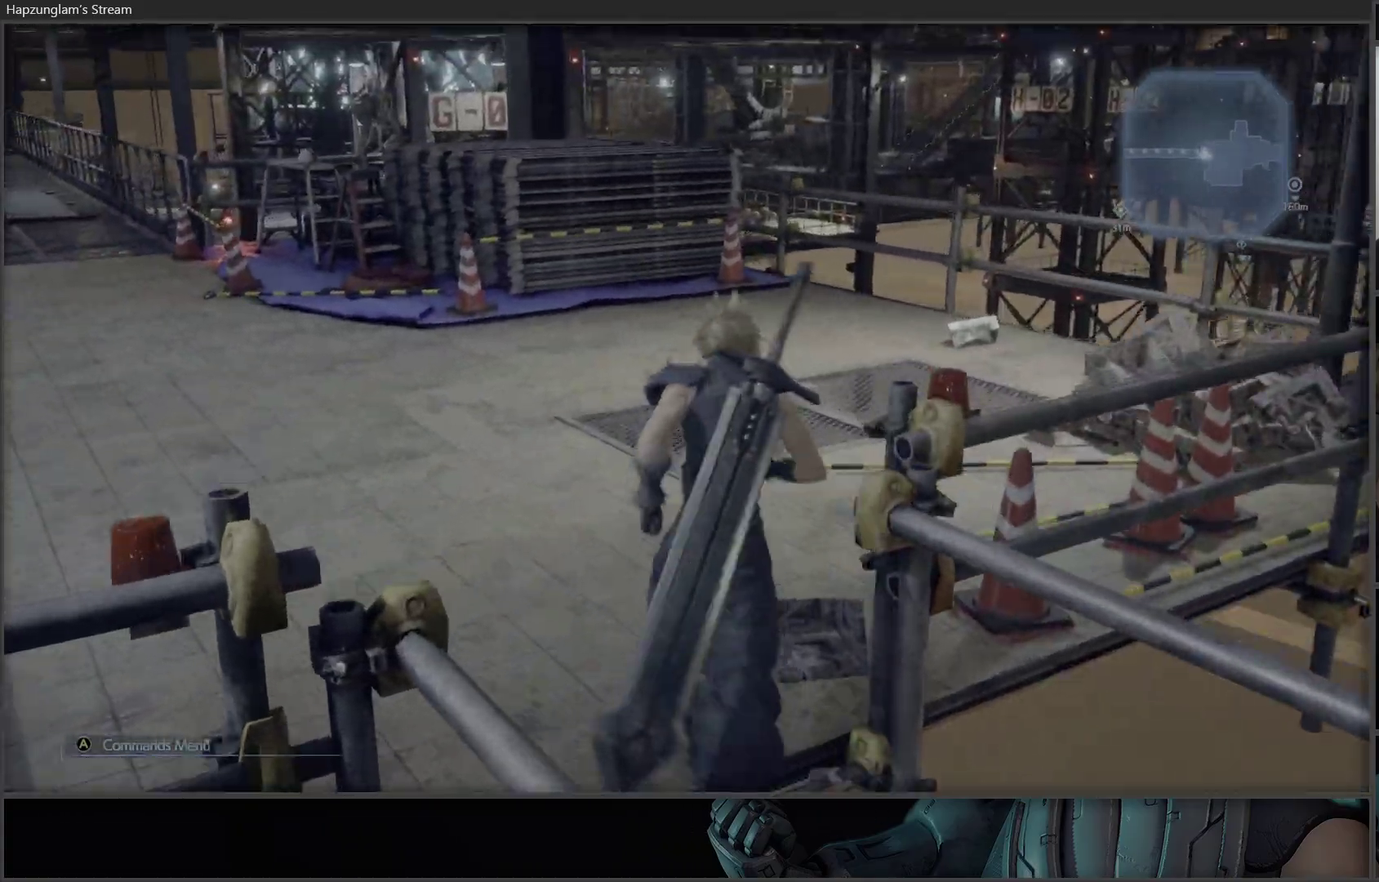
{"buttons": ["L3"], "left_stick": "up", "right_stick": "up-left", "events": [[117, "left_stick", "up-left"], [183, "right_stick", "left"], [367, "left_stick", "up"], [383, "right_stick", "up-left"], [467, "L3", "down"]]}
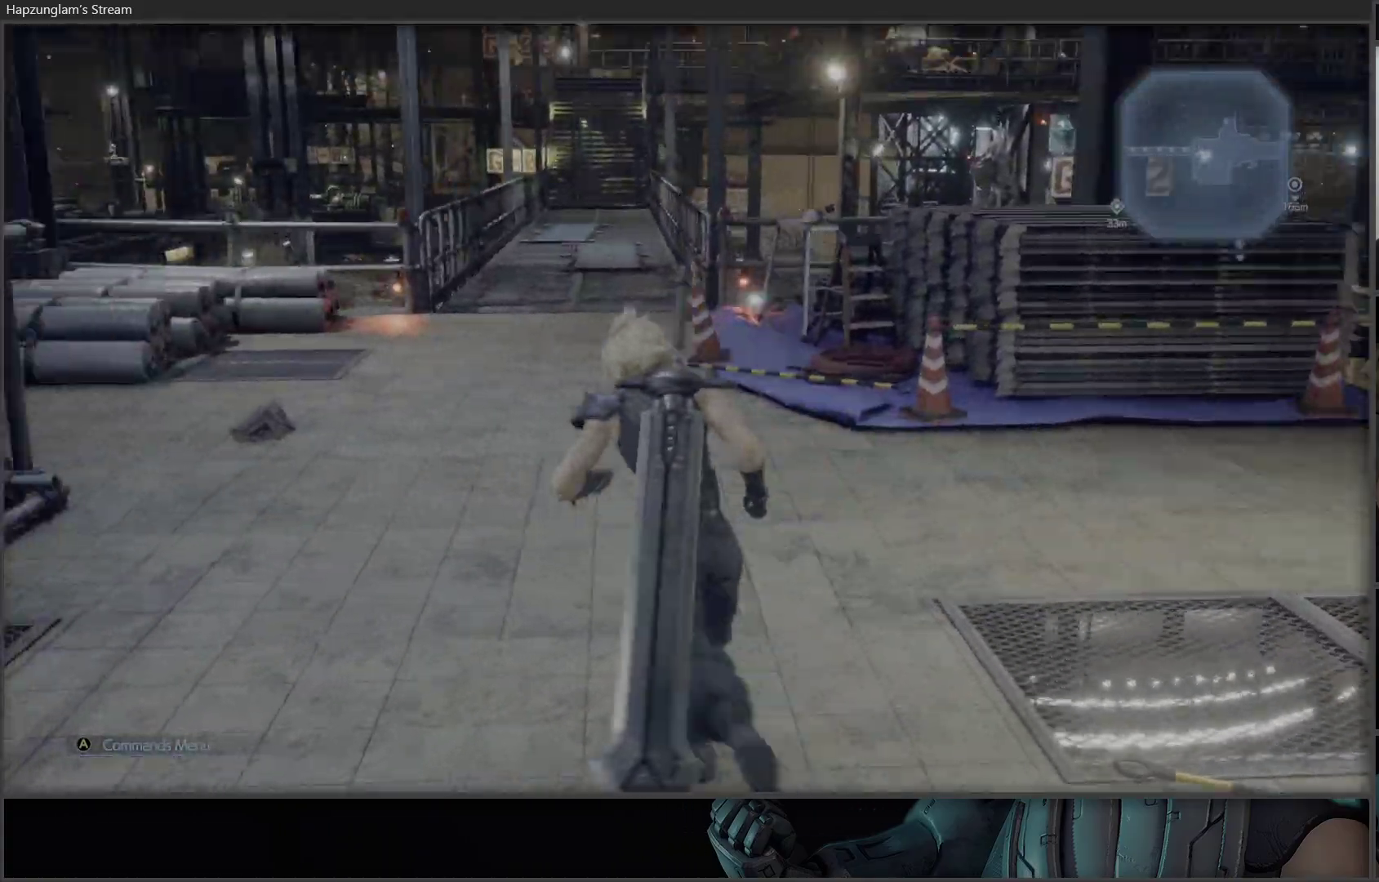
{"buttons": [], "left_stick": "up", "right_stick": "center", "events": [[50, "right_stick", "center"], [167, "L3", "up"]]}
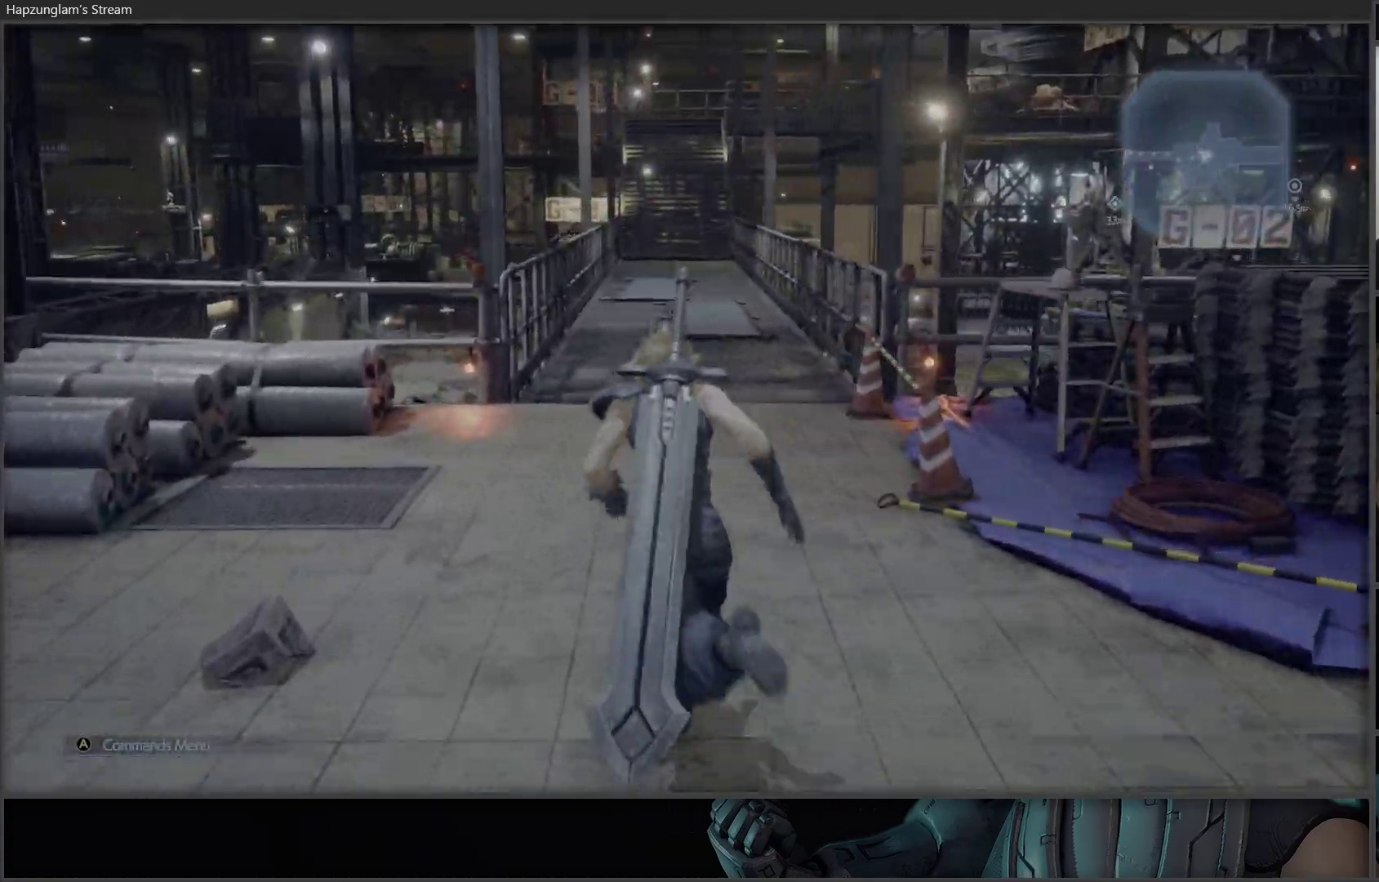
{"buttons": [], "left_stick": "up", "right_stick": "center", "events": []}
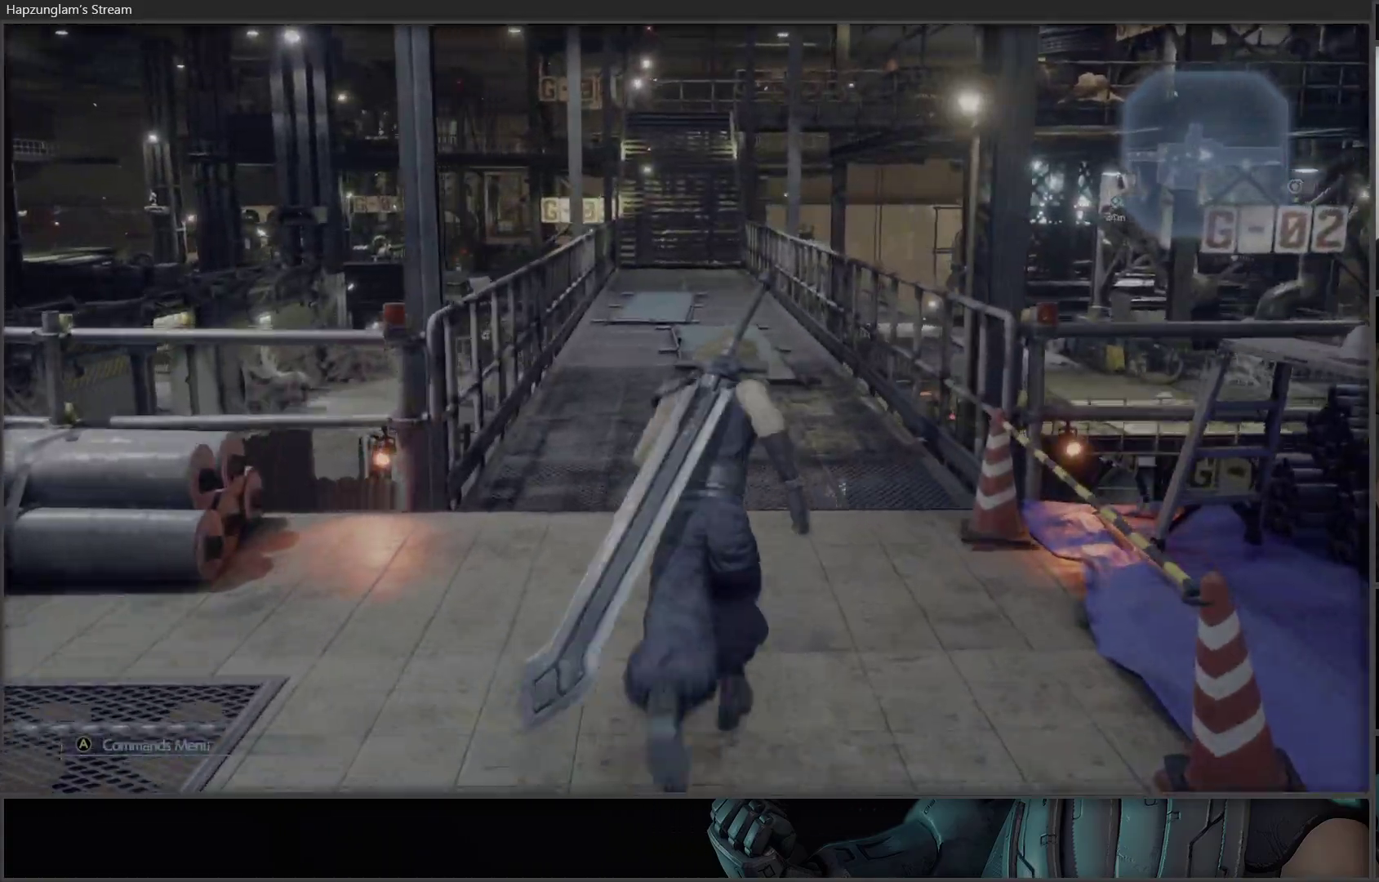
{"buttons": [], "left_stick": "up", "right_stick": "center", "events": []}
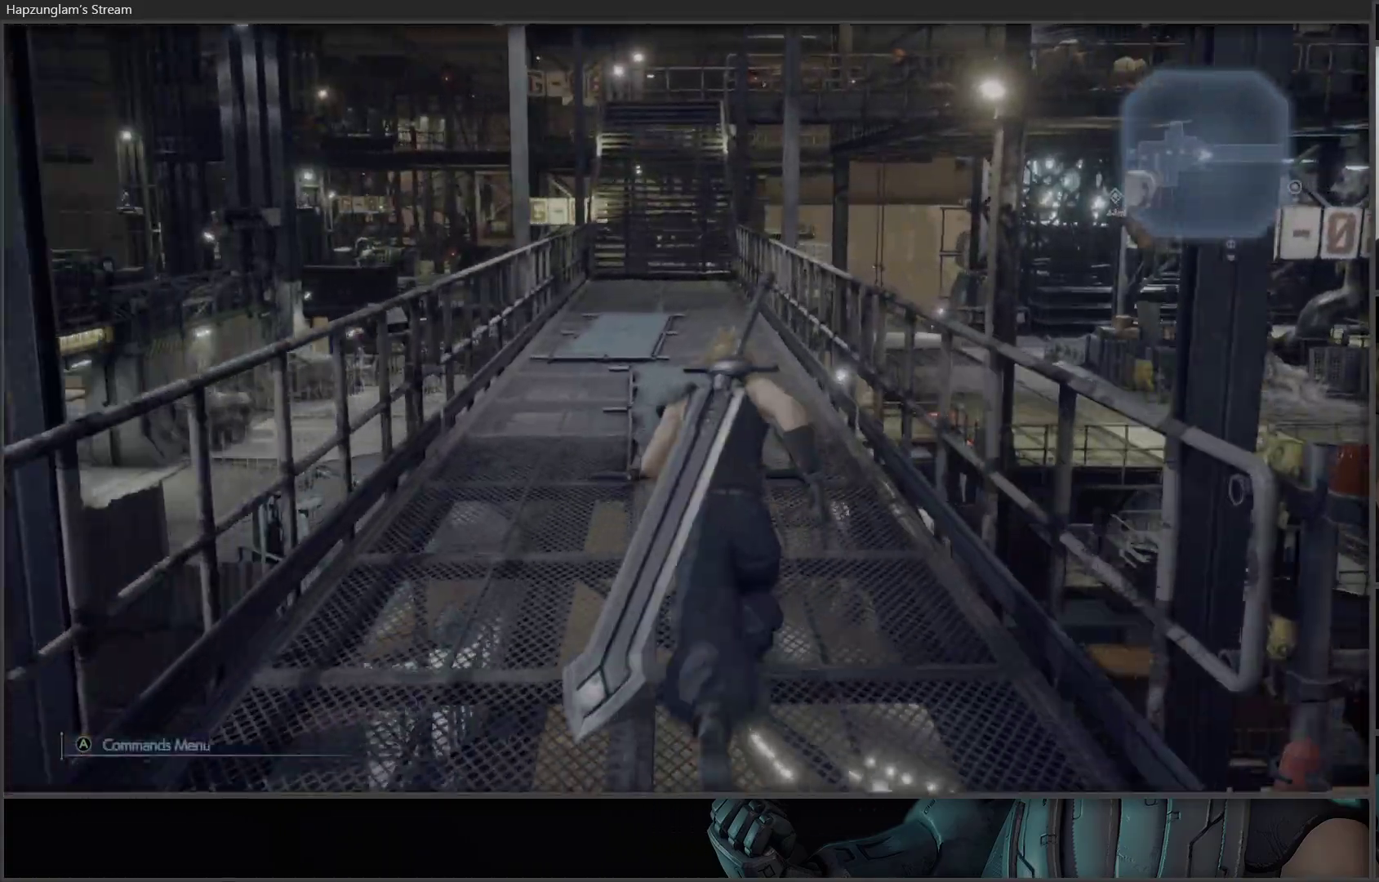
{"buttons": [], "left_stick": "up", "right_stick": "center", "events": []}
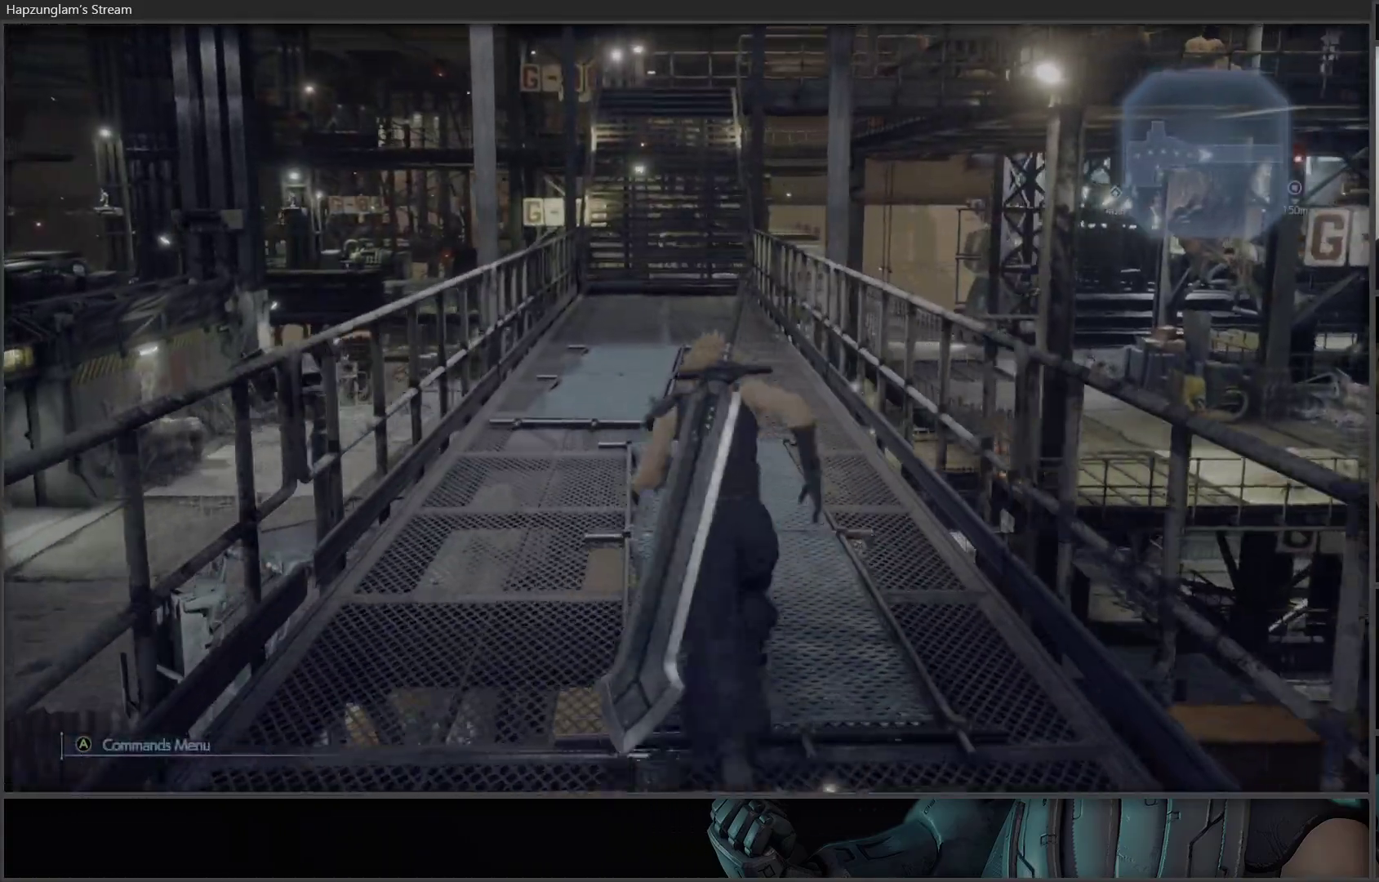
{"buttons": [], "left_stick": "up", "right_stick": "center", "events": []}
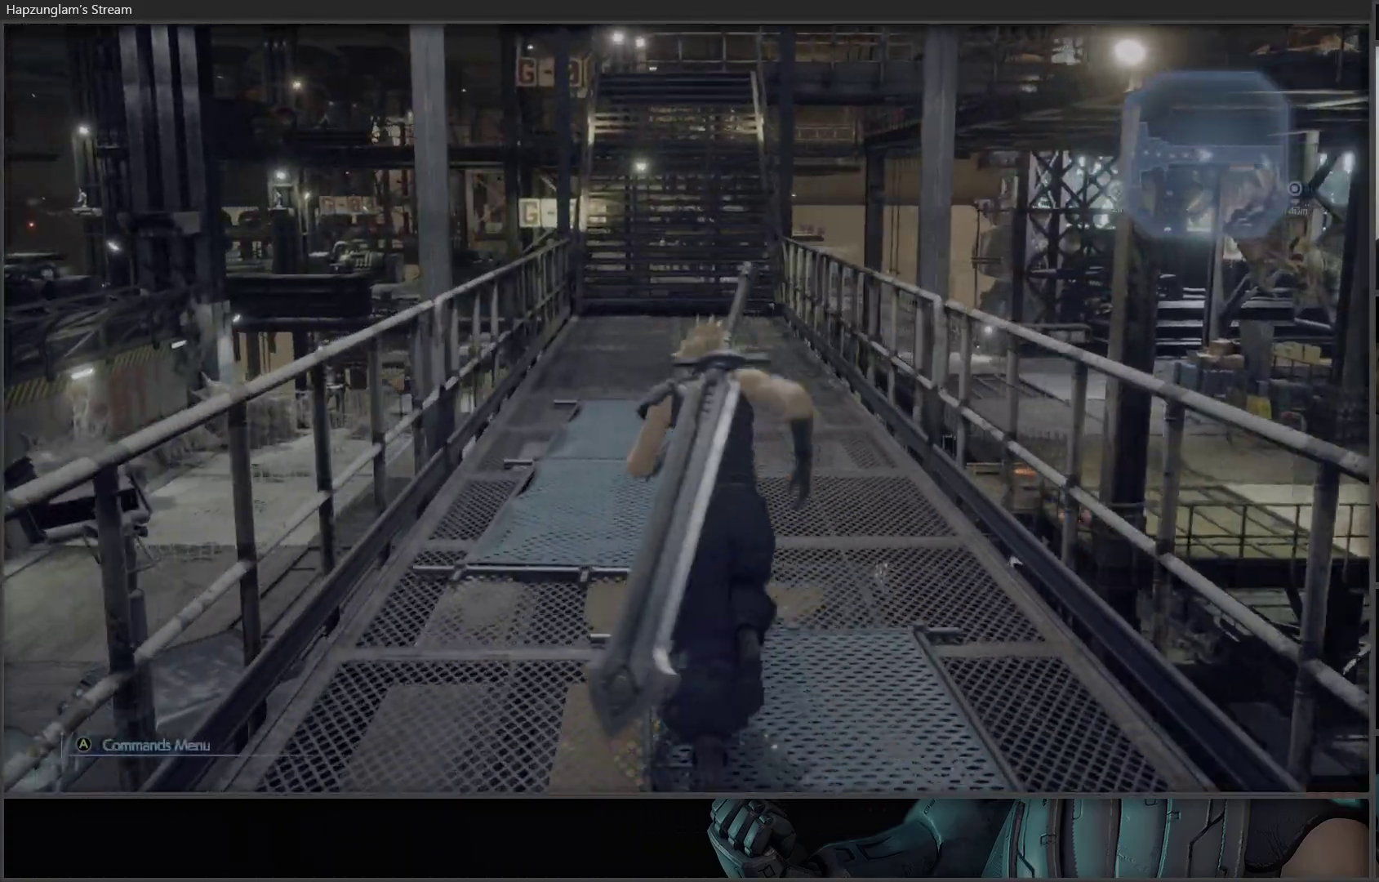
{"buttons": [], "left_stick": "up", "right_stick": "center", "events": [[117, "right_stick", "down"], [267, "right_stick", "down-right"], [400, "right_stick", "center"]]}
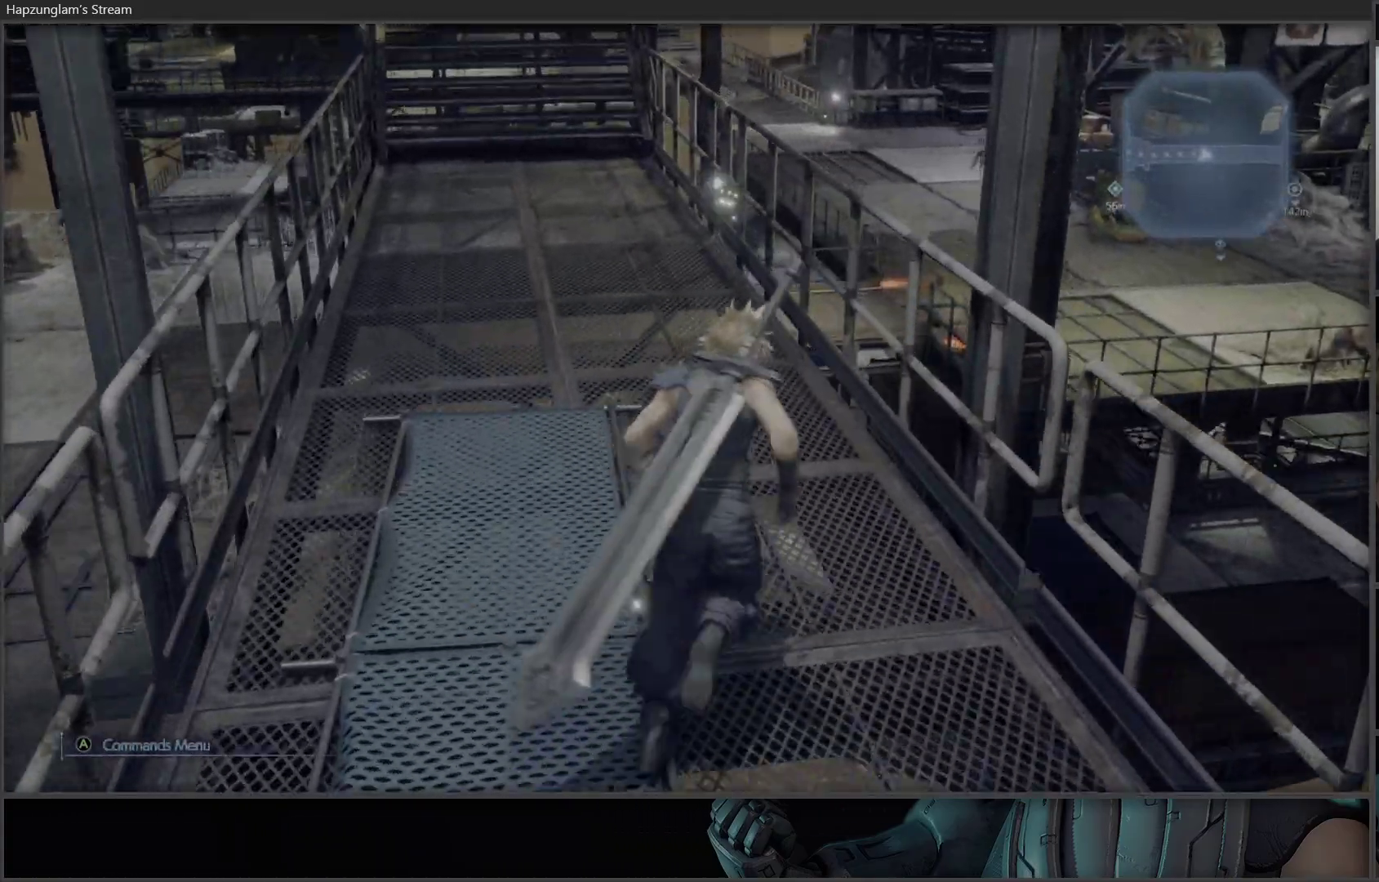
{"buttons": [], "left_stick": "up", "right_stick": "center", "events": []}
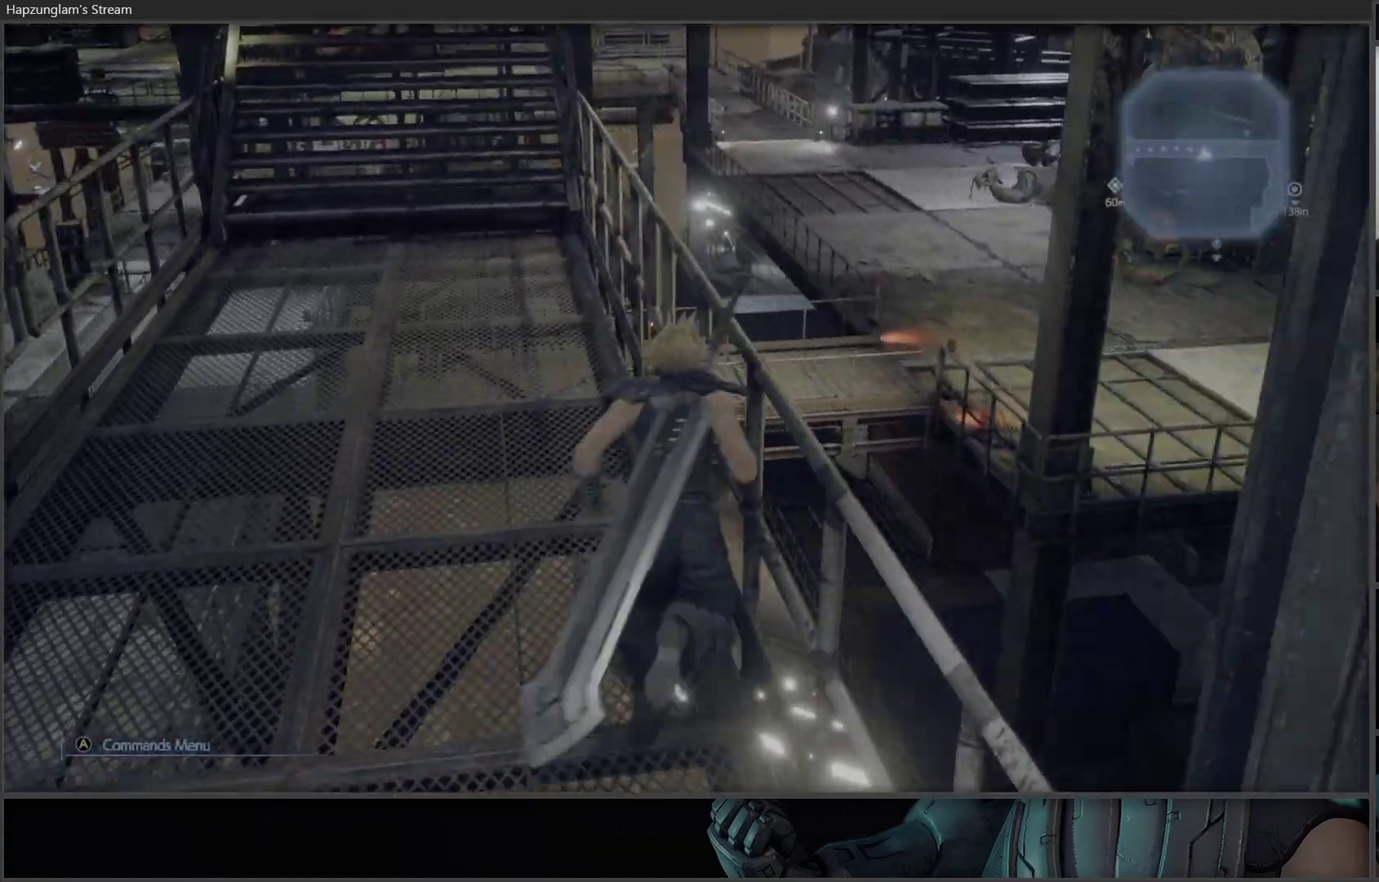
{"buttons": [], "left_stick": "up", "right_stick": "center", "events": [[67, "right_stick", "down"], [283, "right_stick", "center"]]}
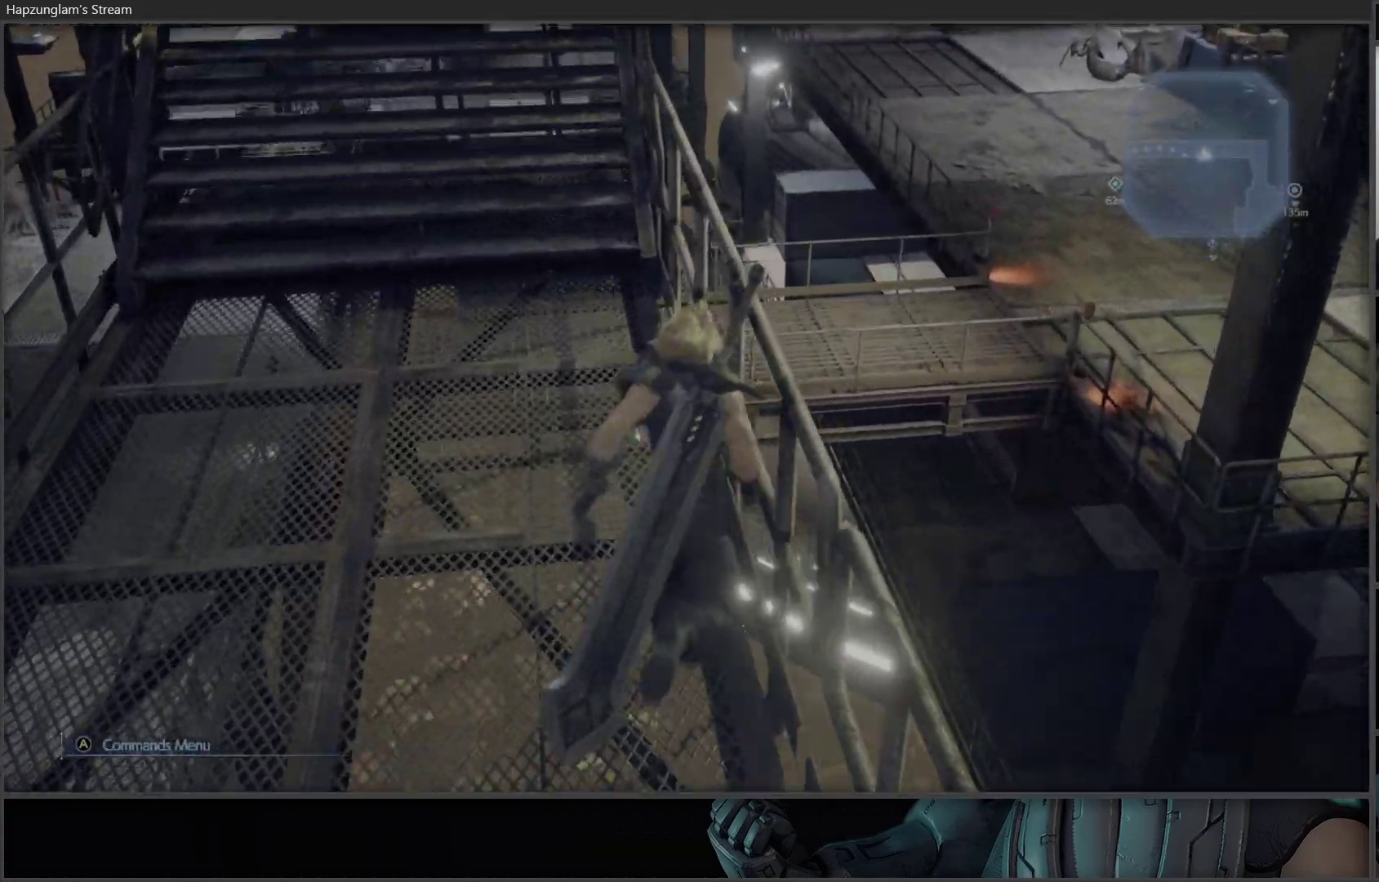
{"buttons": [], "left_stick": "center", "right_stick": "center", "events": [[117, "right_stick", "up"], [150, "left_stick", "center"], [283, "right_stick", "center"]]}
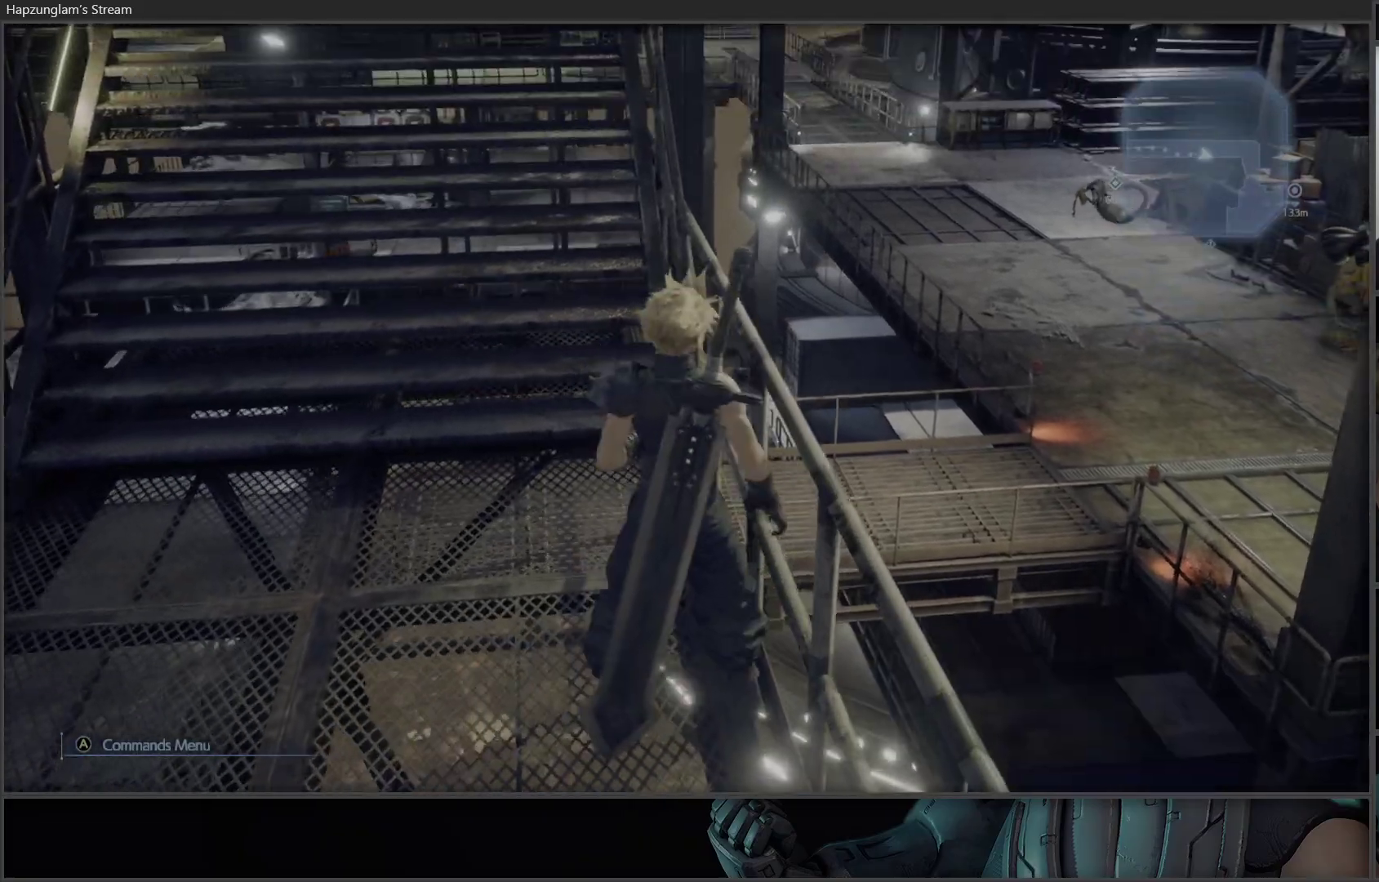
{"buttons": [], "left_stick": "up", "right_stick": "left", "events": [[150, "right_stick", "left"], [433, "left_stick", "up"]]}
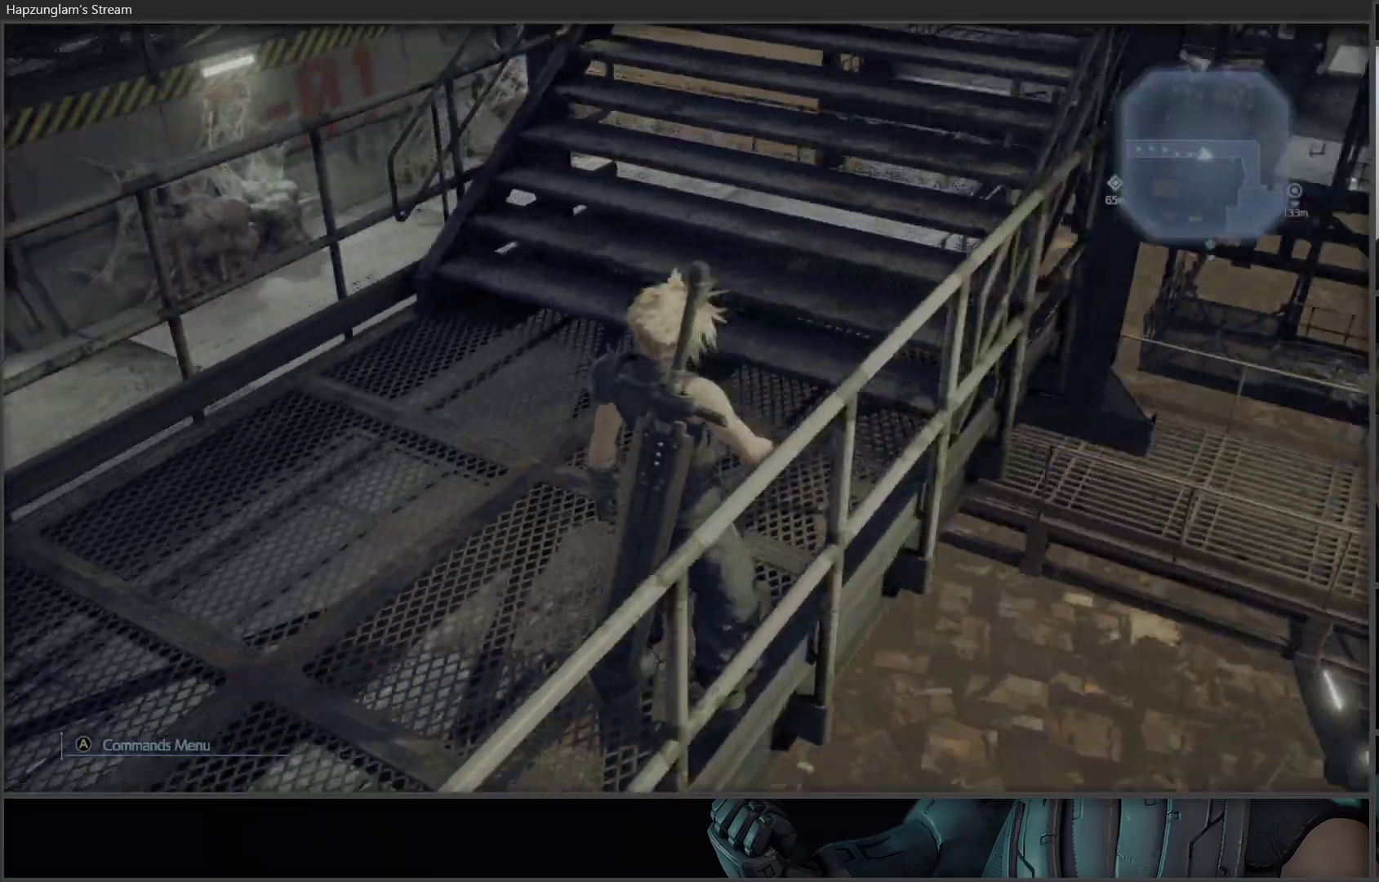
{"buttons": [], "left_stick": "up", "right_stick": "up-right", "events": [[67, "left_stick", "up-left"], [67, "right_stick", "center"], [417, "left_stick", "up"], [483, "right_stick", "up-right"]]}
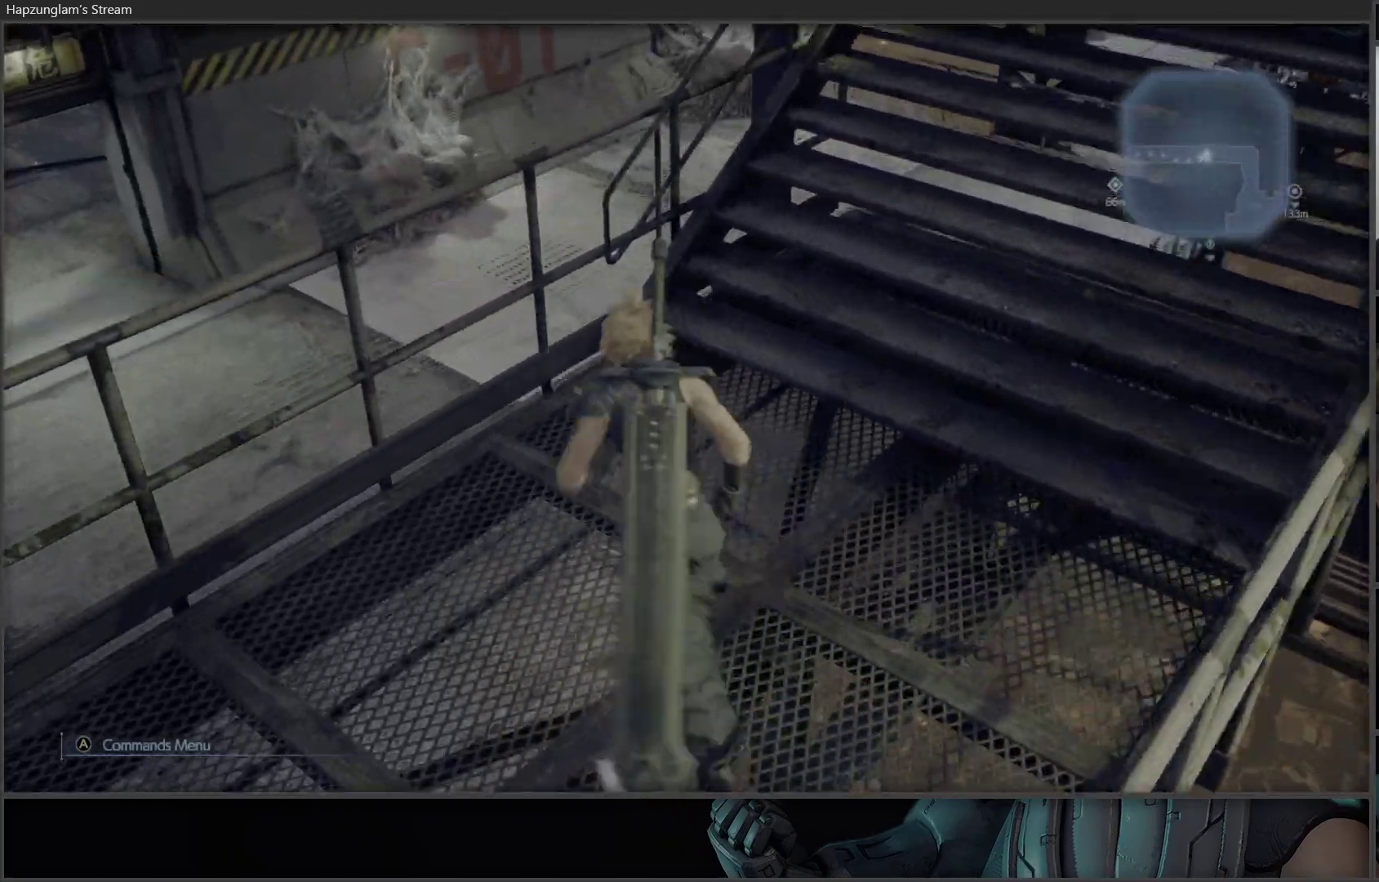
{"buttons": ["L3"], "left_stick": "up", "right_stick": "up-right", "events": [[233, "right_stick", "center"], [400, "L3", "down"], [500, "right_stick", "up-right"]]}
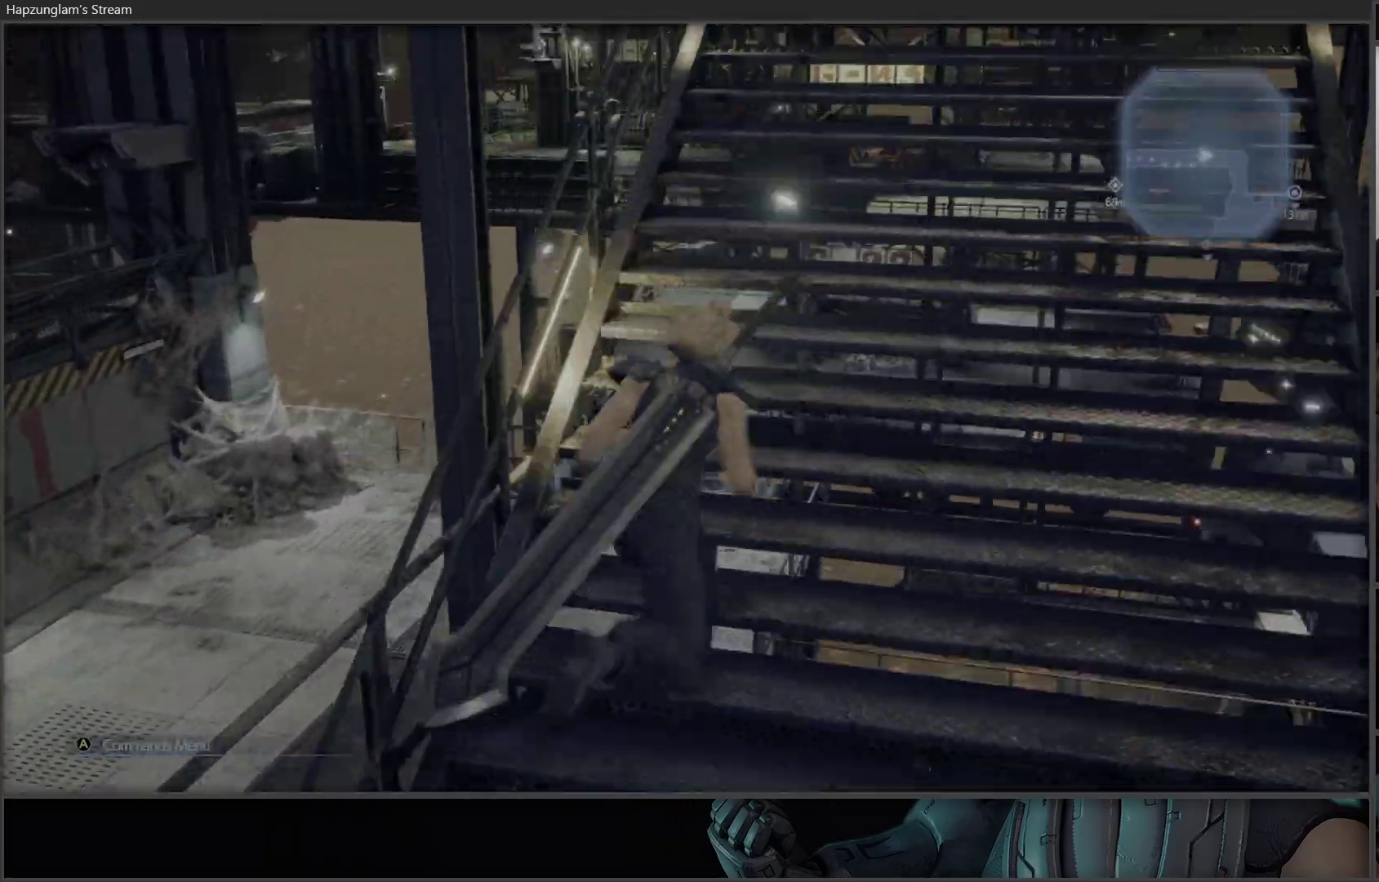
{"buttons": [], "left_stick": "up", "right_stick": "center", "events": [[83, "L3", "up"], [183, "right_stick", "center"]]}
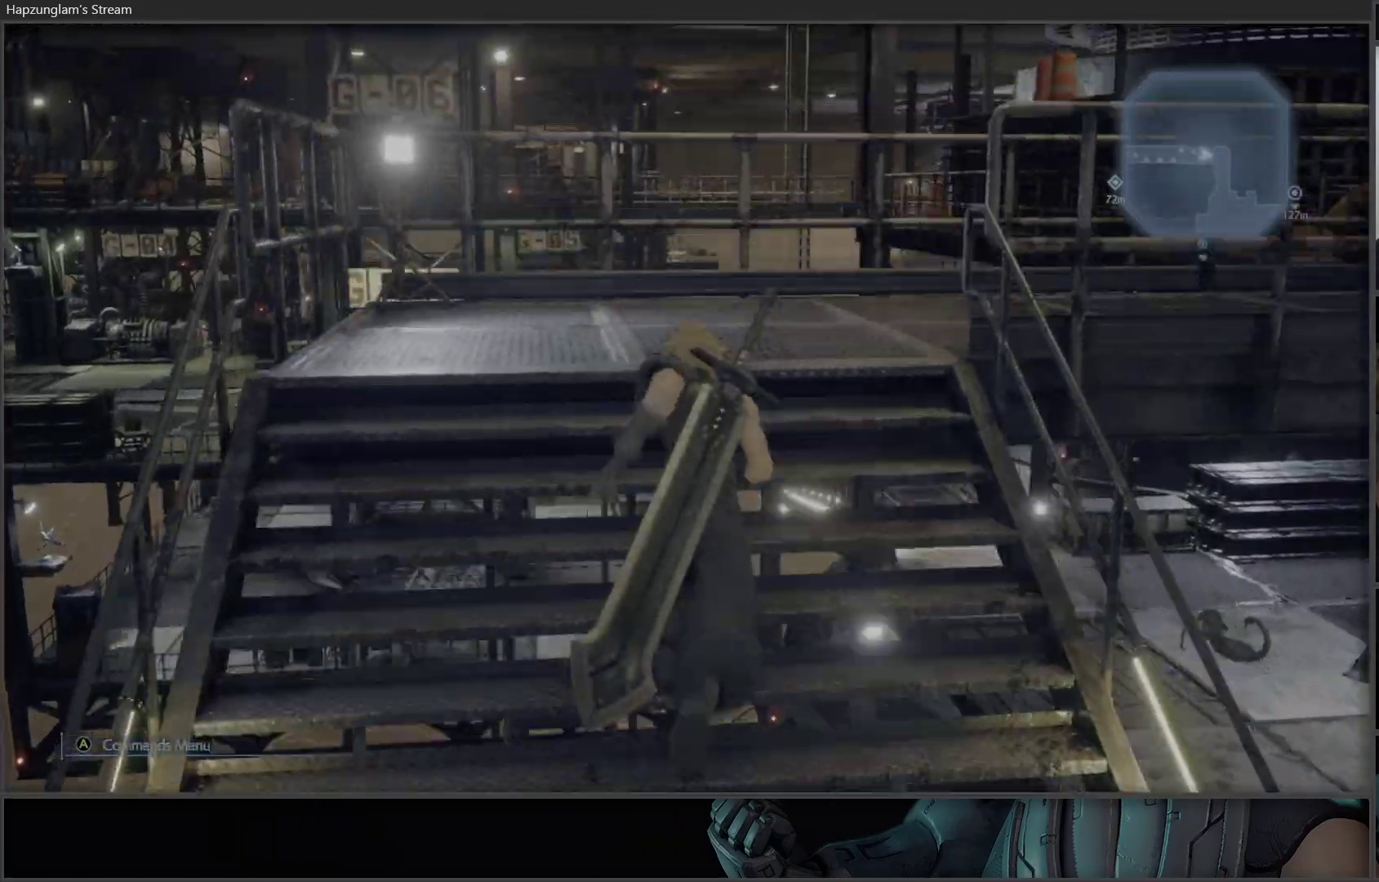
{"buttons": [], "left_stick": "up-right", "right_stick": "right", "events": [[83, "right_stick", "down"], [217, "right_stick", "right"], [367, "left_stick", "up-right"]]}
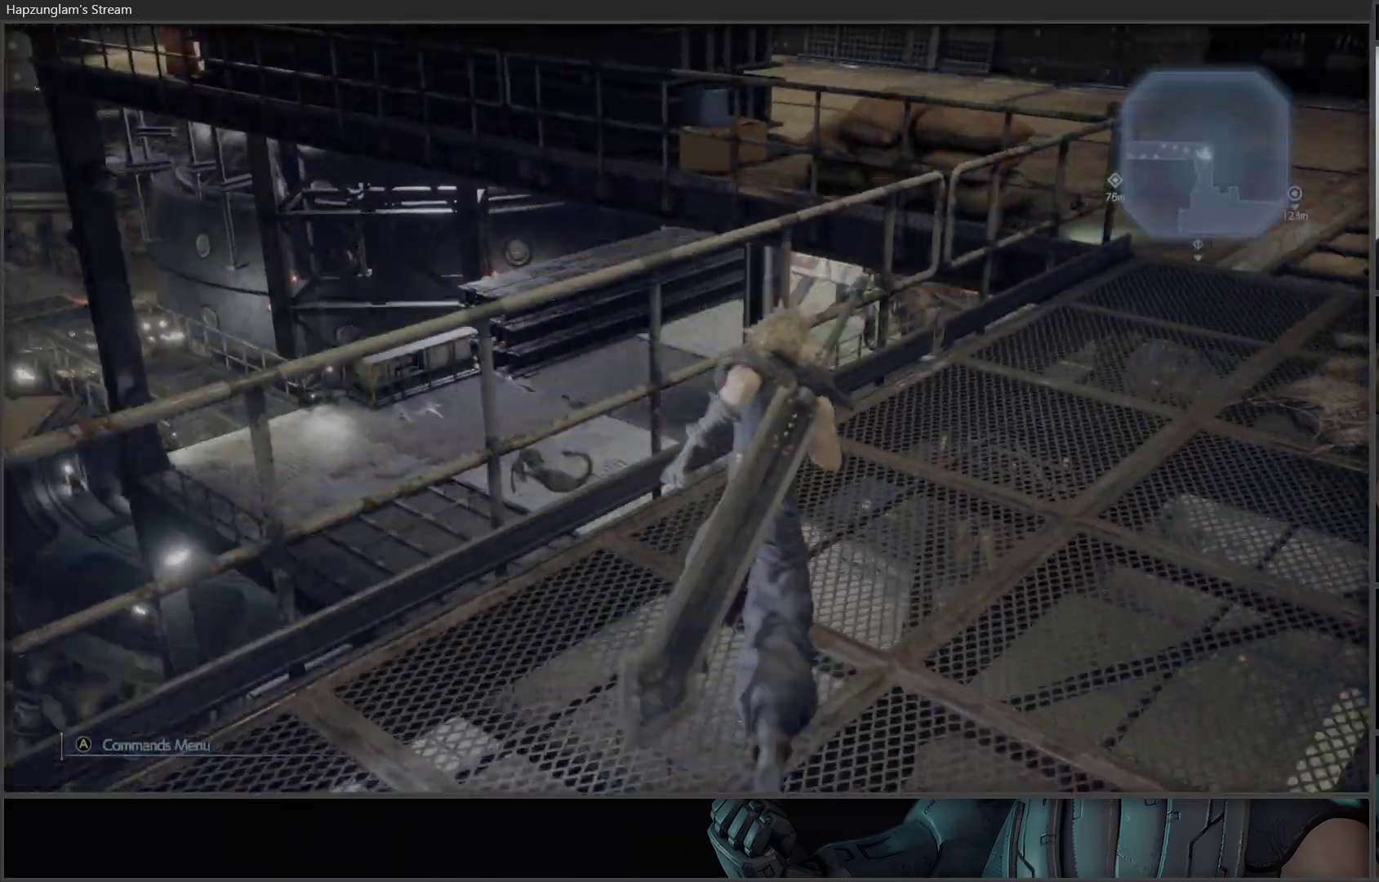
{"buttons": [], "left_stick": "up-right", "right_stick": "up-right", "events": [[117, "right_stick", "up-right"], [217, "right_stick", "center"], [500, "right_stick", "up-right"]]}